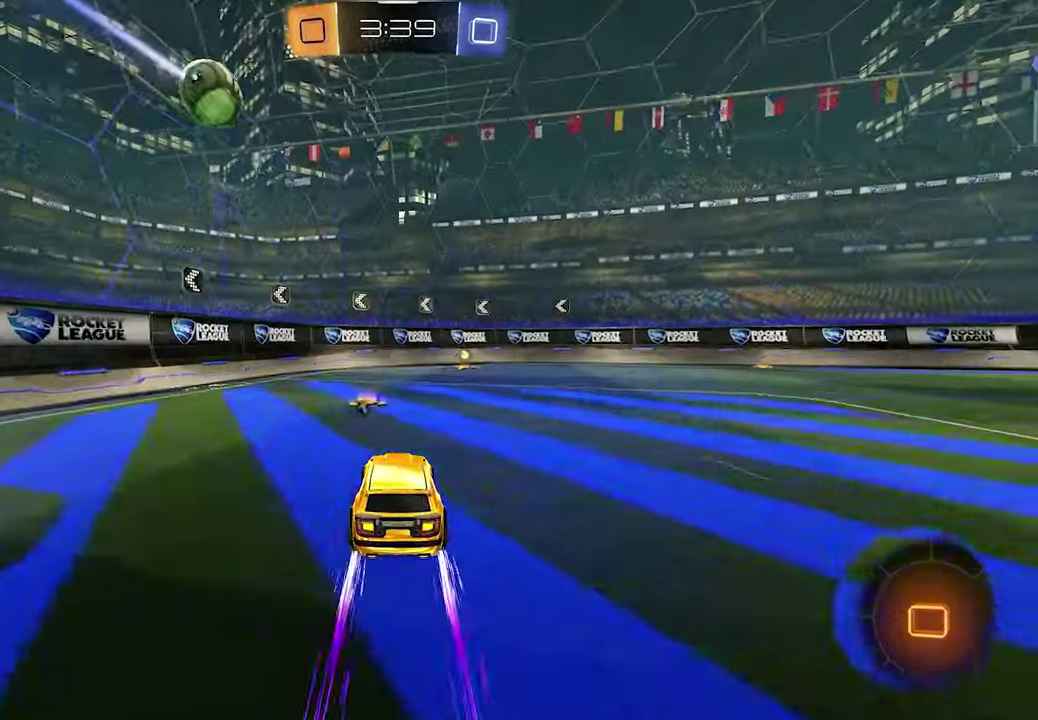
Gameplay with a controller (Xbox layout); each line is a JSON object with the inputs held at the frame after it. "events" lists button and stick changes between this image and that frame as [ms after this image, input, new state], when the widget could be followed in between.
{"buttons": ["R2"], "left_stick": "right", "right_stick": "center", "events": [[117, "left_stick", "right"], [233, "left_stick", "center"], [367, "left_stick", "right"]]}
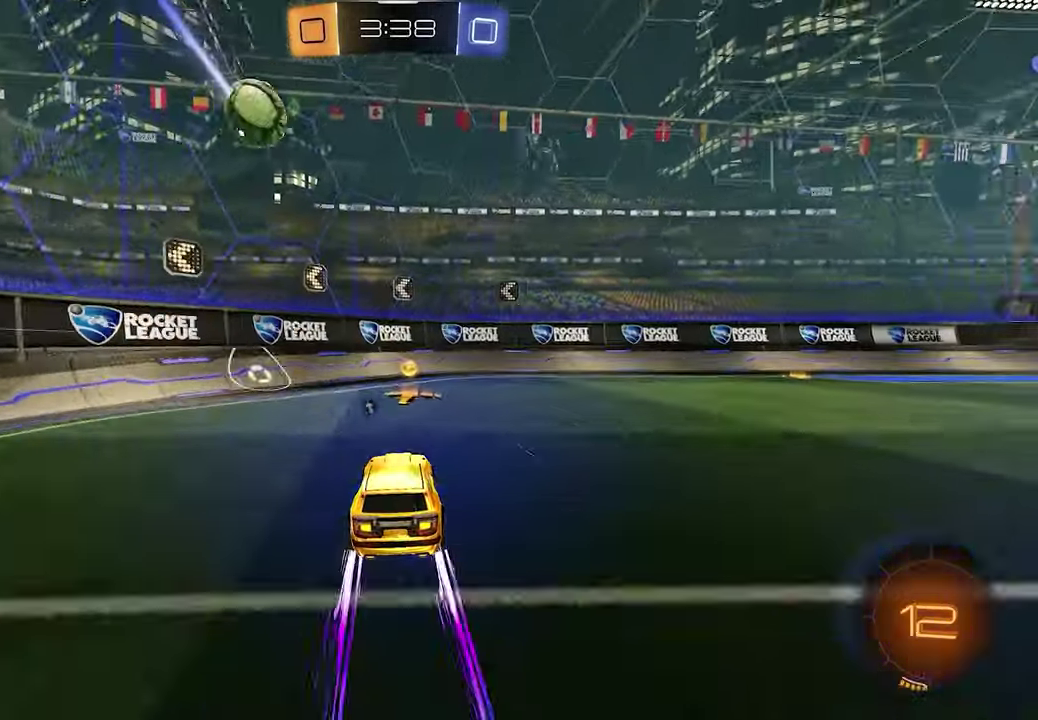
{"buttons": ["R2"], "left_stick": "right", "right_stick": "center", "events": [[100, "X", "down"], [200, "X", "up"], [300, "X", "down"], [367, "X", "up"]]}
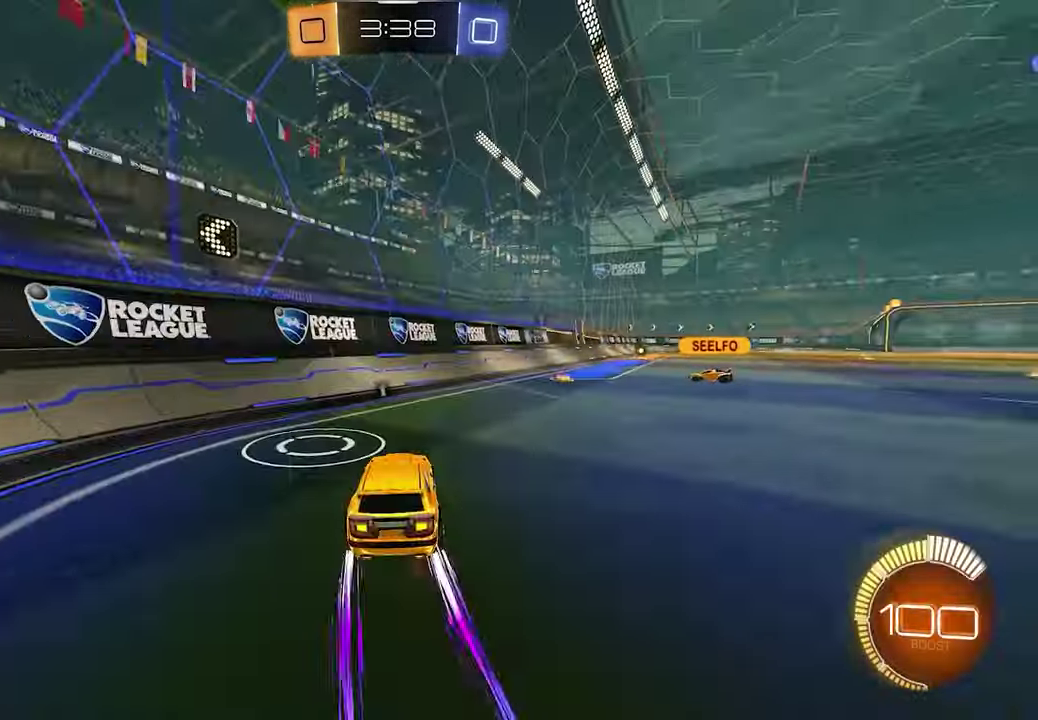
{"buttons": ["R2"], "left_stick": "center", "right_stick": "center", "events": [[33, "left_stick", "down-right"], [83, "R2", "up"], [133, "left_stick", "right"], [183, "left_stick", "down-right"], [233, "left_stick", "center"], [483, "R2", "down"]]}
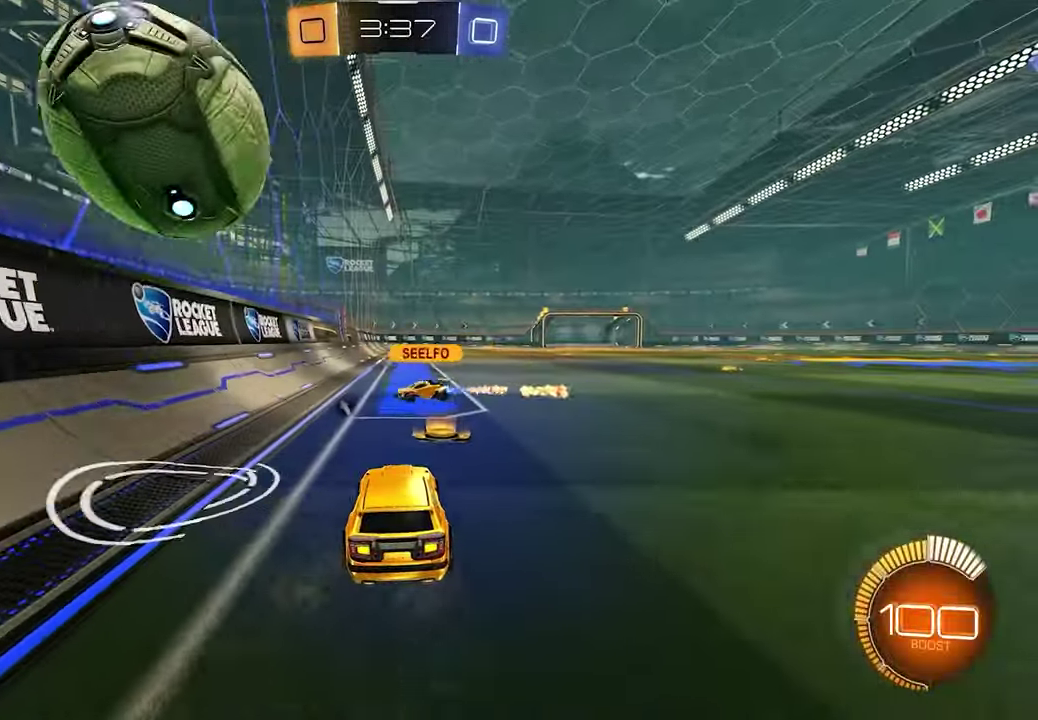
{"buttons": ["L1", "R2"], "left_stick": "left", "right_stick": "center", "events": [[150, "L1", "down"], [233, "left_stick", "right"], [400, "left_stick", "center"], [483, "left_stick", "left"]]}
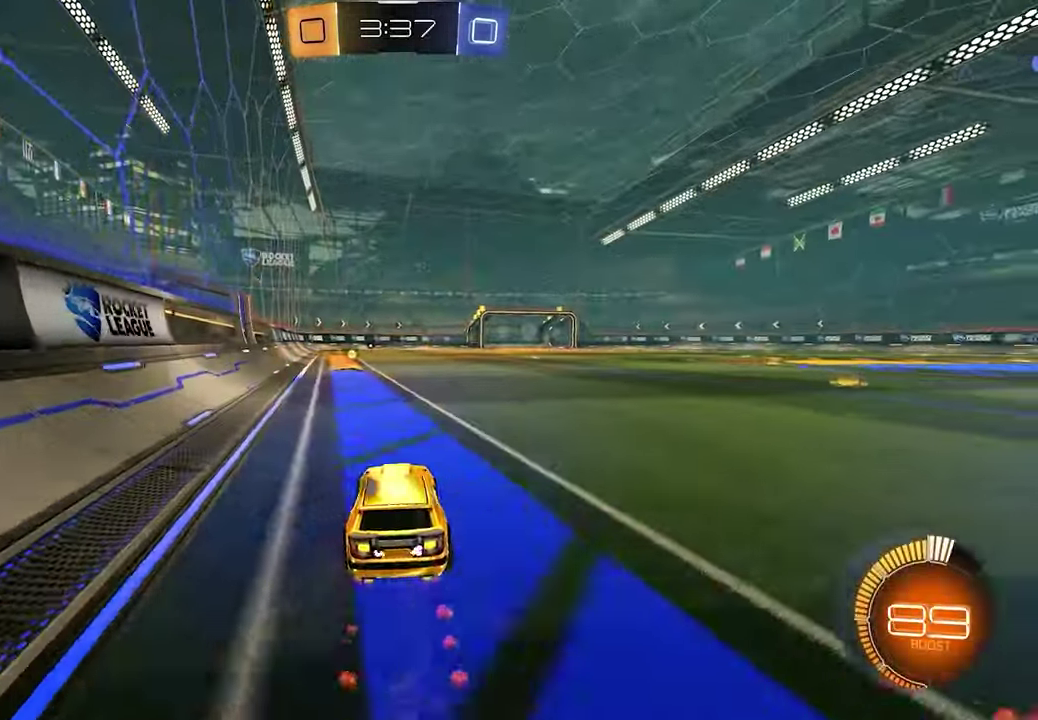
{"buttons": ["R1", "R2"], "left_stick": "right", "right_stick": "center", "events": [[100, "left_stick", "center"], [217, "L1", "up"], [267, "X", "down"], [350, "X", "up"], [433, "left_stick", "right"], [467, "R1", "down"]]}
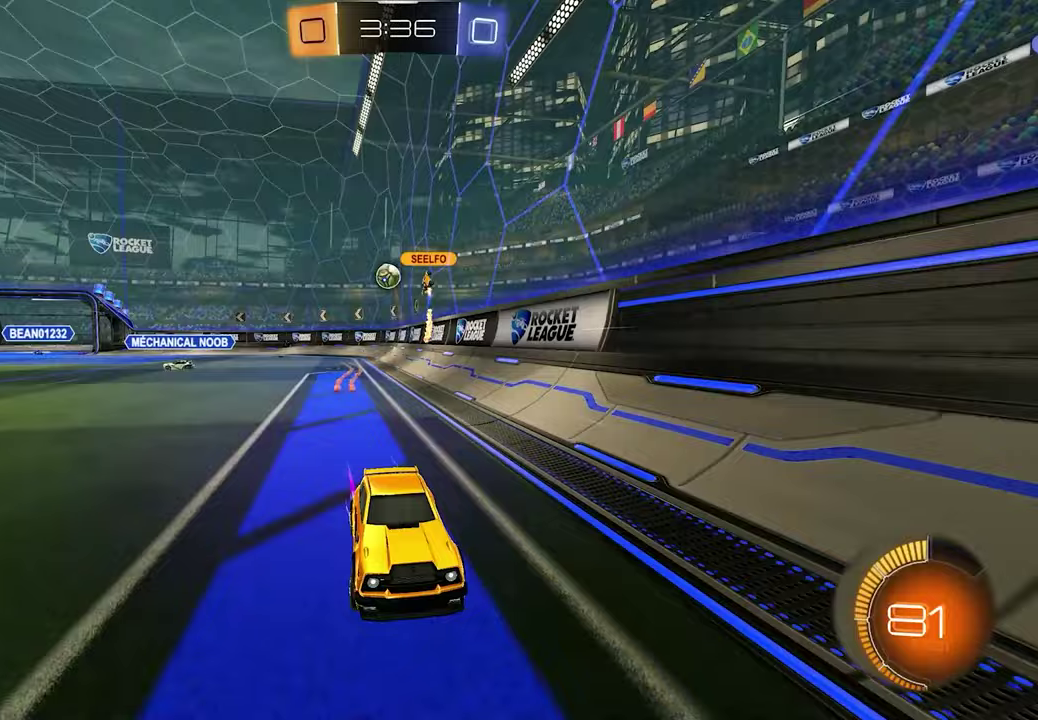
{"buttons": ["R2"], "left_stick": "right", "right_stick": "center", "events": [[33, "left_stick", "down-right"], [150, "R1", "up"], [317, "left_stick", "right"], [400, "left_stick", "down-right"], [500, "left_stick", "right"]]}
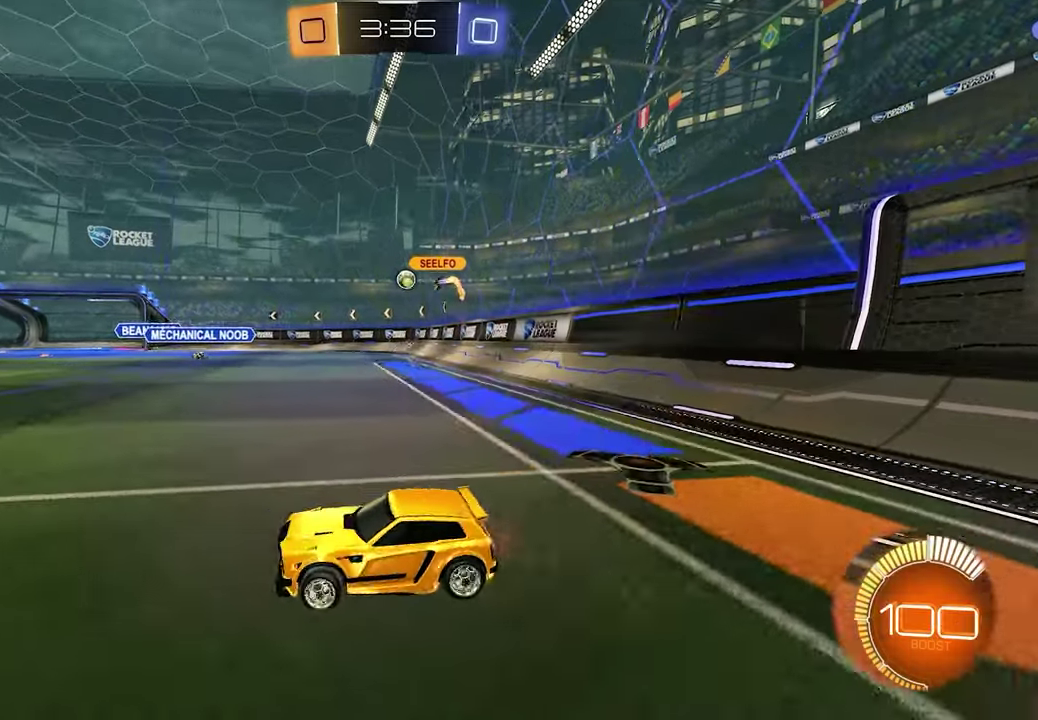
{"buttons": ["R2"], "left_stick": "right", "right_stick": "center", "events": [[100, "left_stick", "center"], [367, "left_stick", "right"]]}
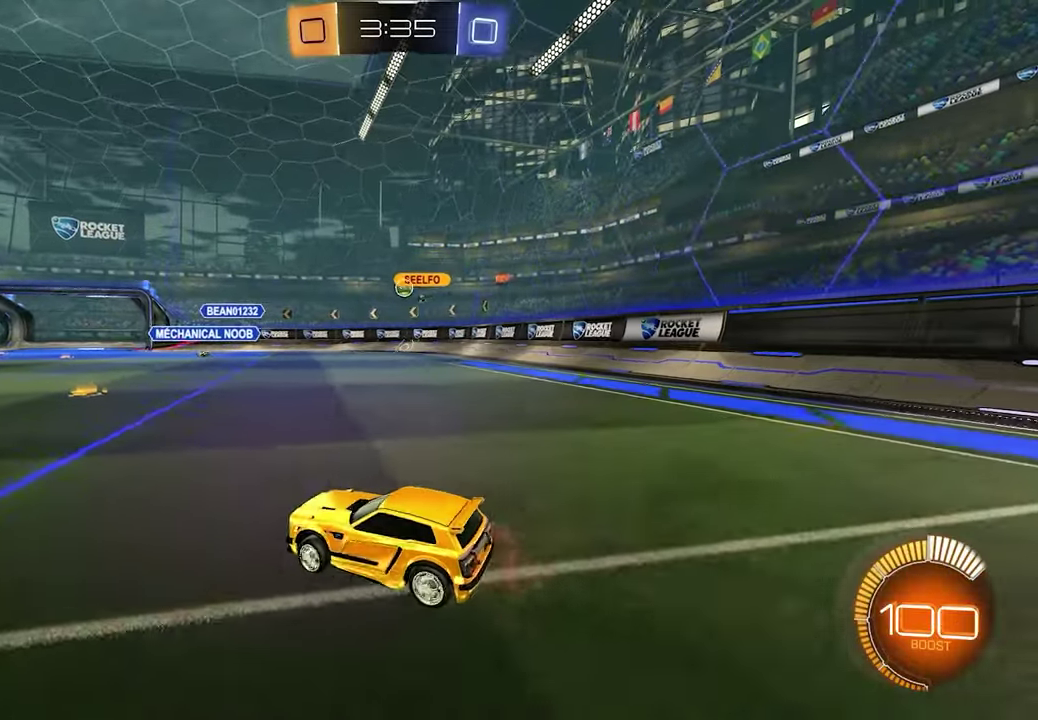
{"buttons": ["R2"], "left_stick": "right", "right_stick": "center", "events": [[50, "left_stick", "center"], [300, "left_stick", "right"]]}
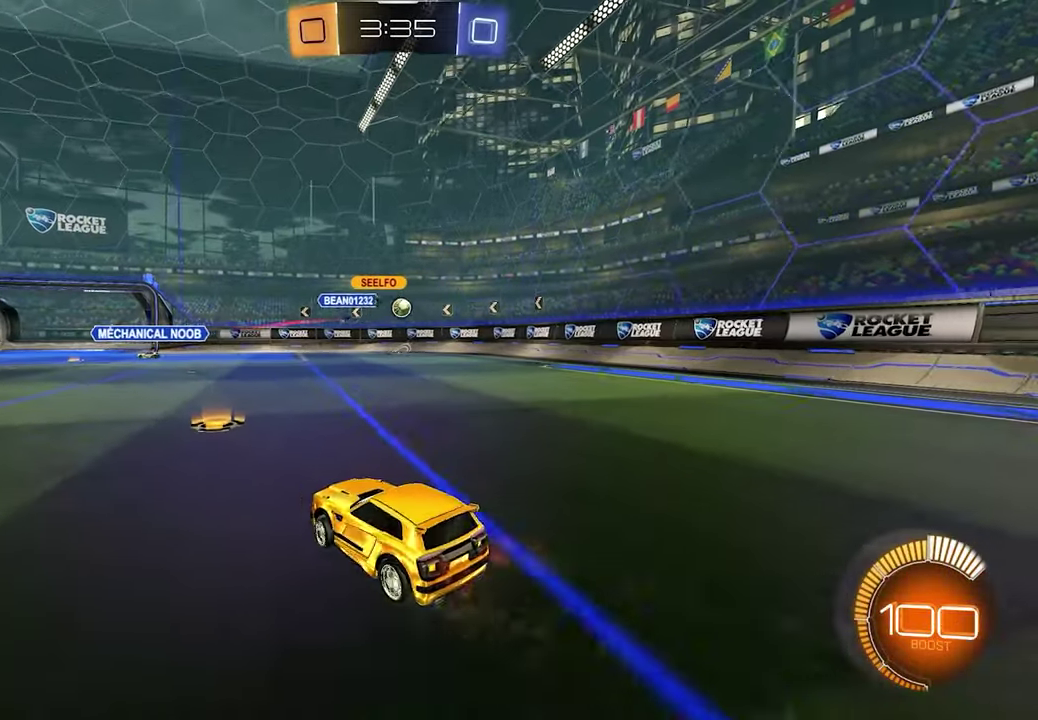
{"buttons": ["R2"], "left_stick": "right", "right_stick": "center", "events": []}
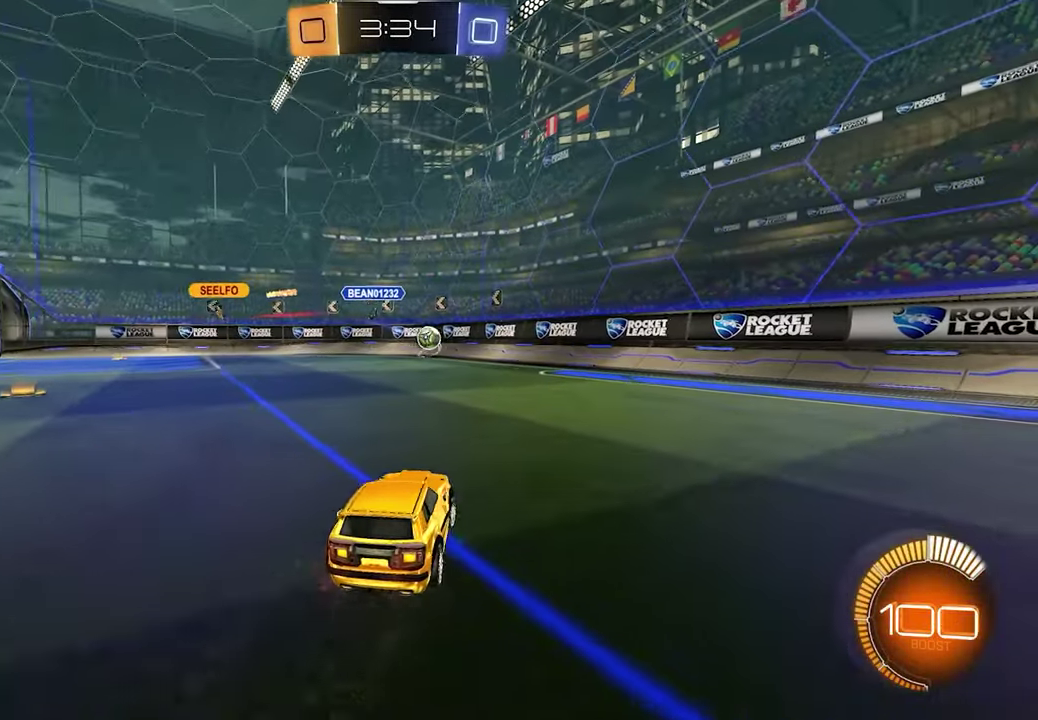
{"buttons": ["R2"], "left_stick": "right", "right_stick": "center", "events": []}
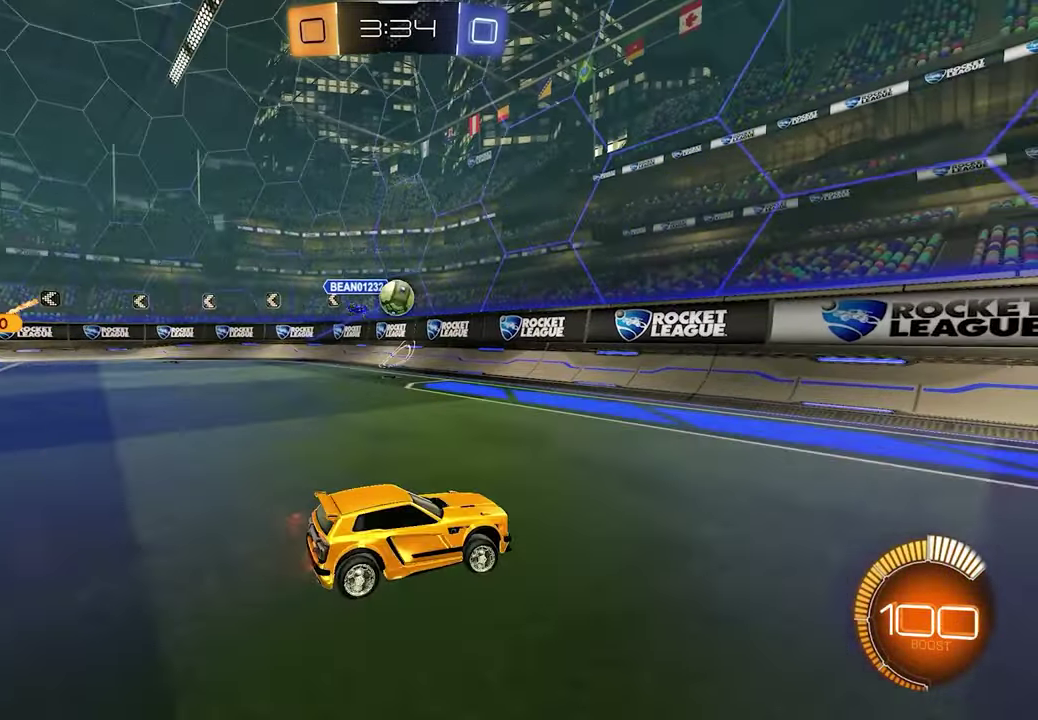
{"buttons": [], "left_stick": "center", "right_stick": "center", "events": [[183, "L1", "down"], [317, "L1", "up"], [367, "left_stick", "center"], [383, "R2", "up"]]}
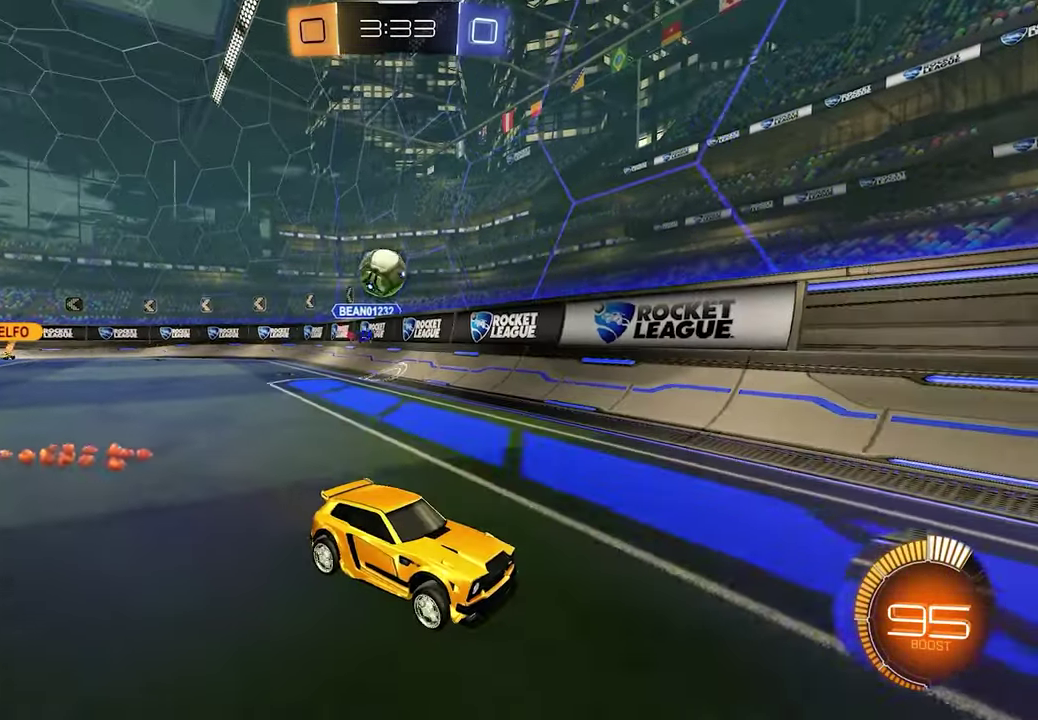
{"buttons": ["L1", "R2"], "left_stick": "center", "right_stick": "center", "events": [[67, "L2", "down"], [350, "L2", "up"], [417, "R2", "down"], [500, "L1", "down"]]}
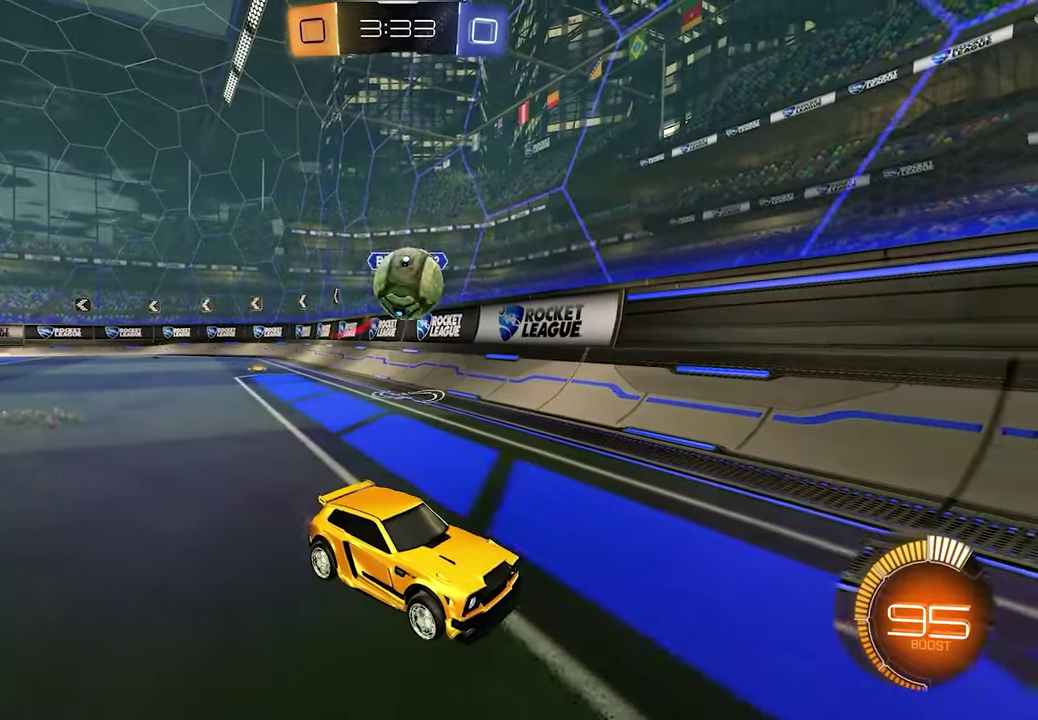
{"buttons": ["L1", "R2"], "left_stick": "right", "right_stick": "center", "events": [[217, "left_stick", "right"]]}
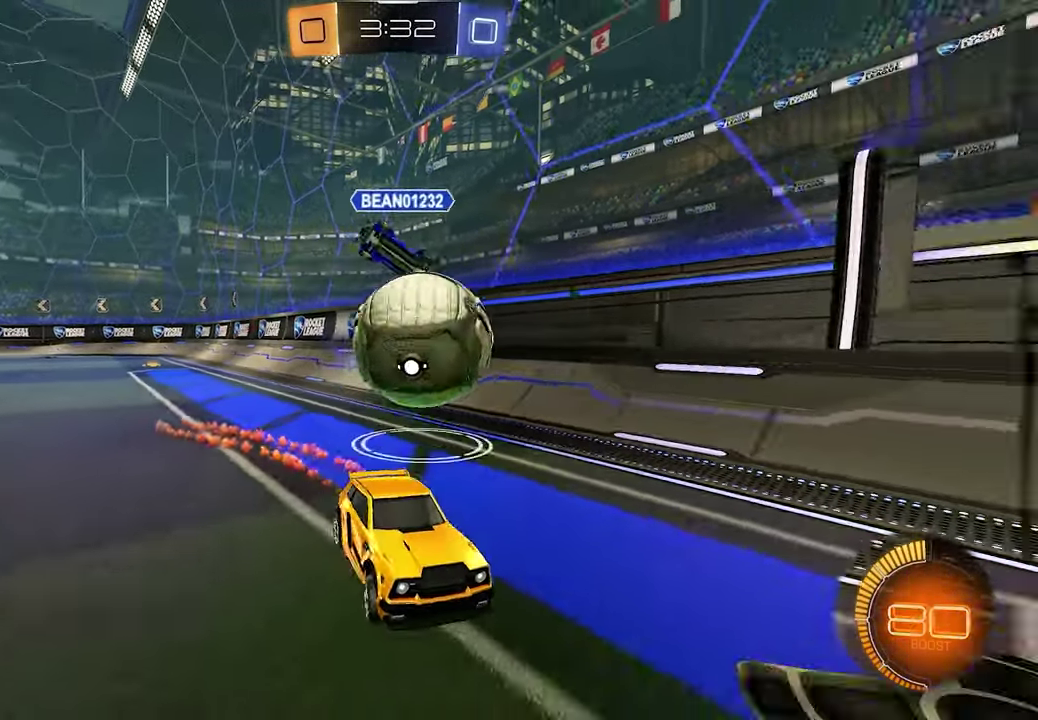
{"buttons": ["L1", "R2"], "left_stick": "center", "right_stick": "center", "events": [[83, "left_stick", "center"], [267, "left_stick", "left"], [450, "left_stick", "center"]]}
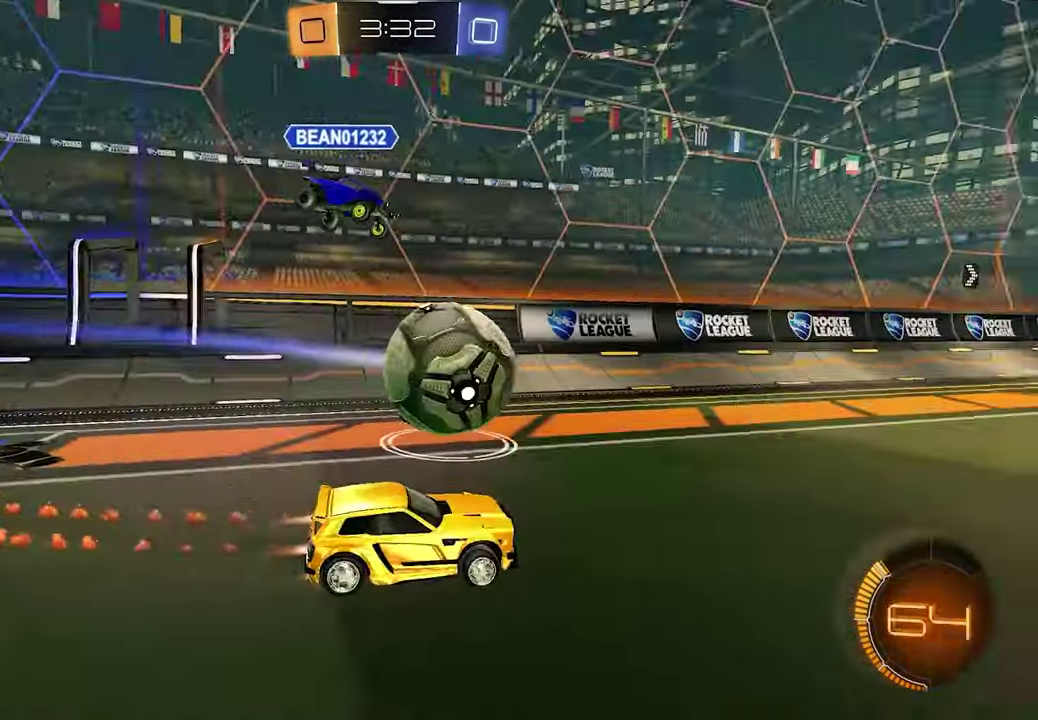
{"buttons": ["X", "L1", "R2"], "left_stick": "center", "right_stick": "center", "events": [[500, "X", "down"]]}
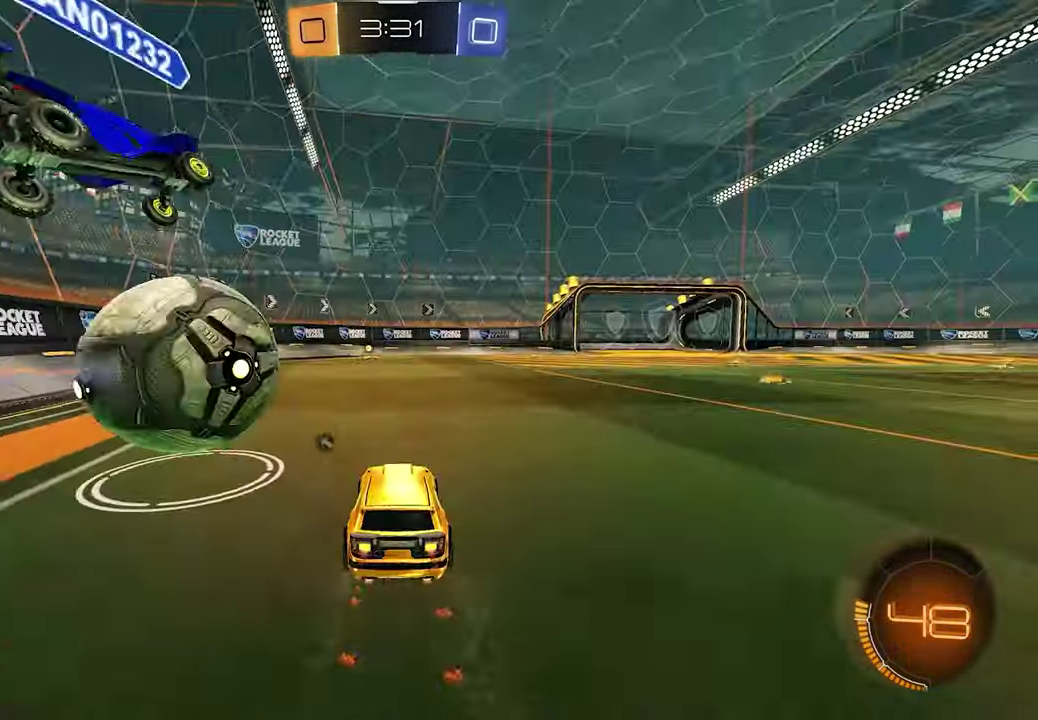
{"buttons": ["R2"], "left_stick": "center", "right_stick": "center", "events": [[133, "X", "up"], [167, "L1", "up"], [217, "left_stick", "left"], [300, "left_stick", "center"]]}
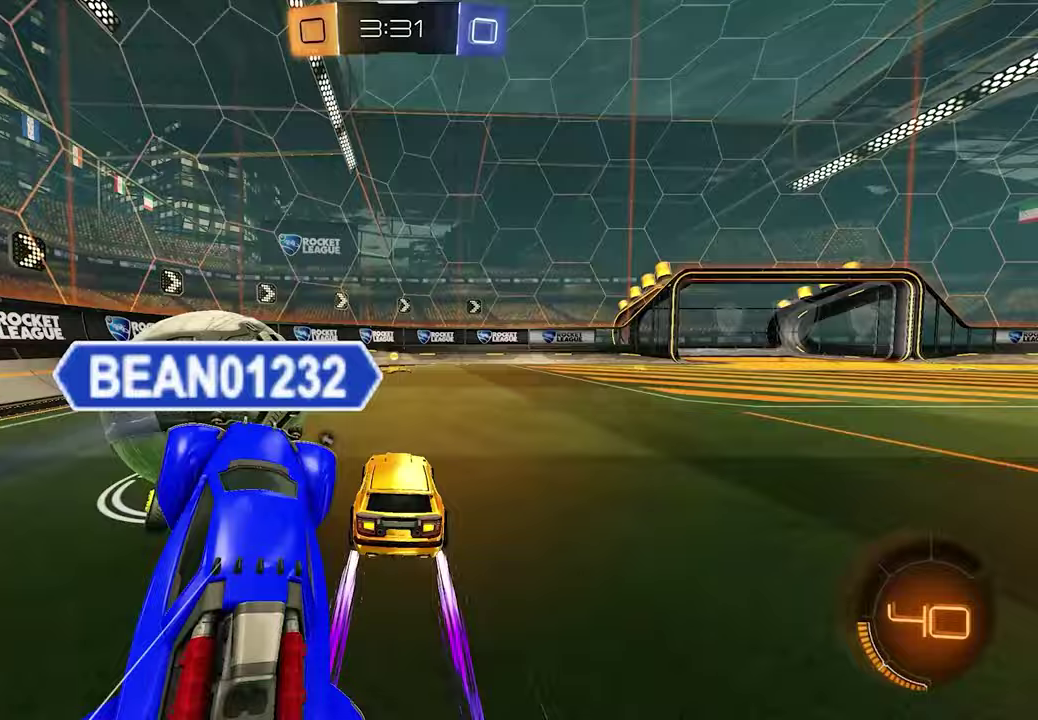
{"buttons": ["R2"], "left_stick": "center", "right_stick": "center", "events": [[317, "X", "down"], [417, "X", "up"]]}
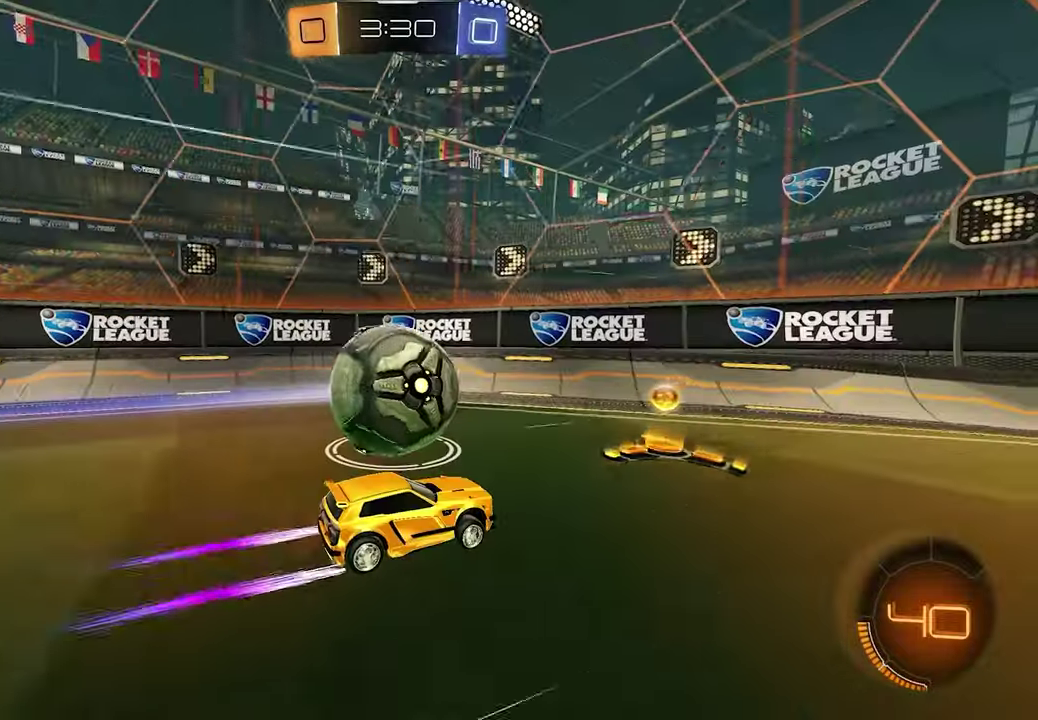
{"buttons": ["R2"], "left_stick": "left", "right_stick": "center", "events": [[383, "left_stick", "left"]]}
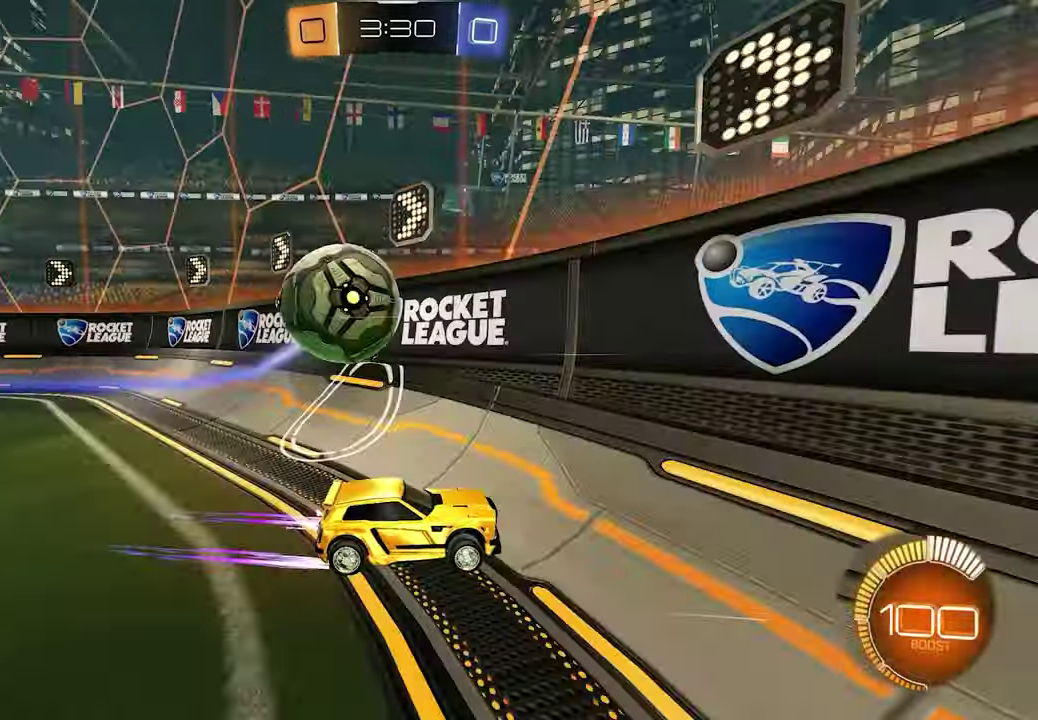
{"buttons": ["X", "L1", "R2"], "left_stick": "up-left", "right_stick": "center", "events": [[33, "L2", "down"], [33, "R2", "up"], [100, "R2", "down"], [117, "L2", "up"], [217, "L1", "down"], [233, "left_stick", "up-left"], [317, "R1", "down"], [417, "X", "down"], [467, "R1", "up"]]}
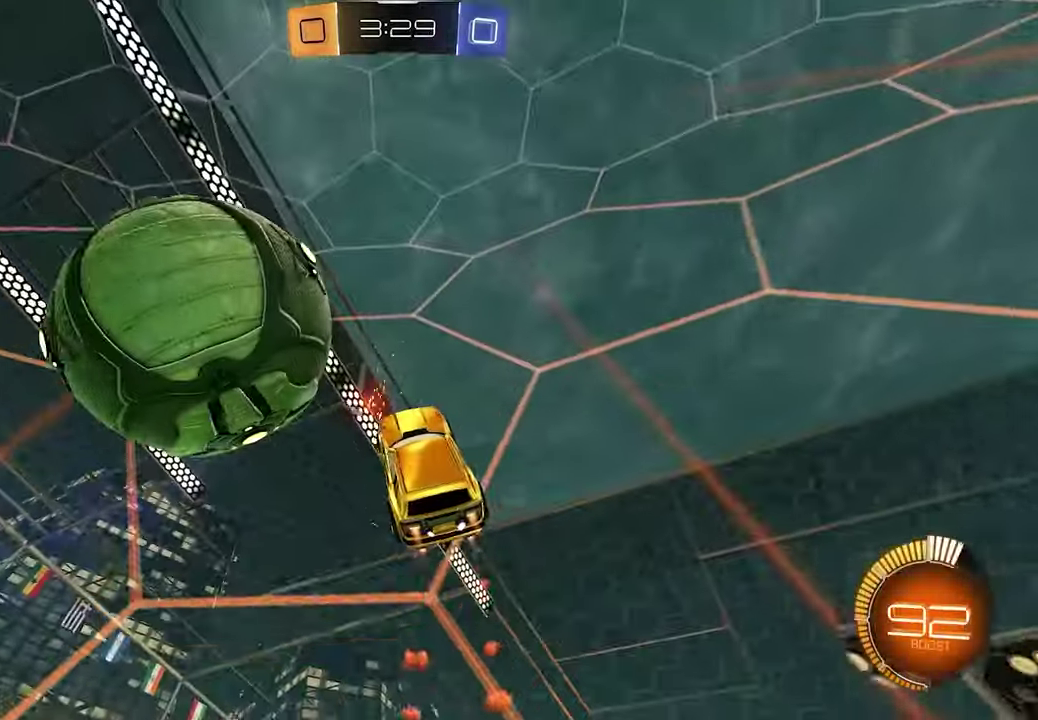
{"buttons": ["R2"], "left_stick": "left", "right_stick": "center", "events": [[17, "X", "up"], [200, "X", "down"], [250, "left_stick", "center"], [267, "X", "up"], [300, "L1", "up"], [467, "left_stick", "left"]]}
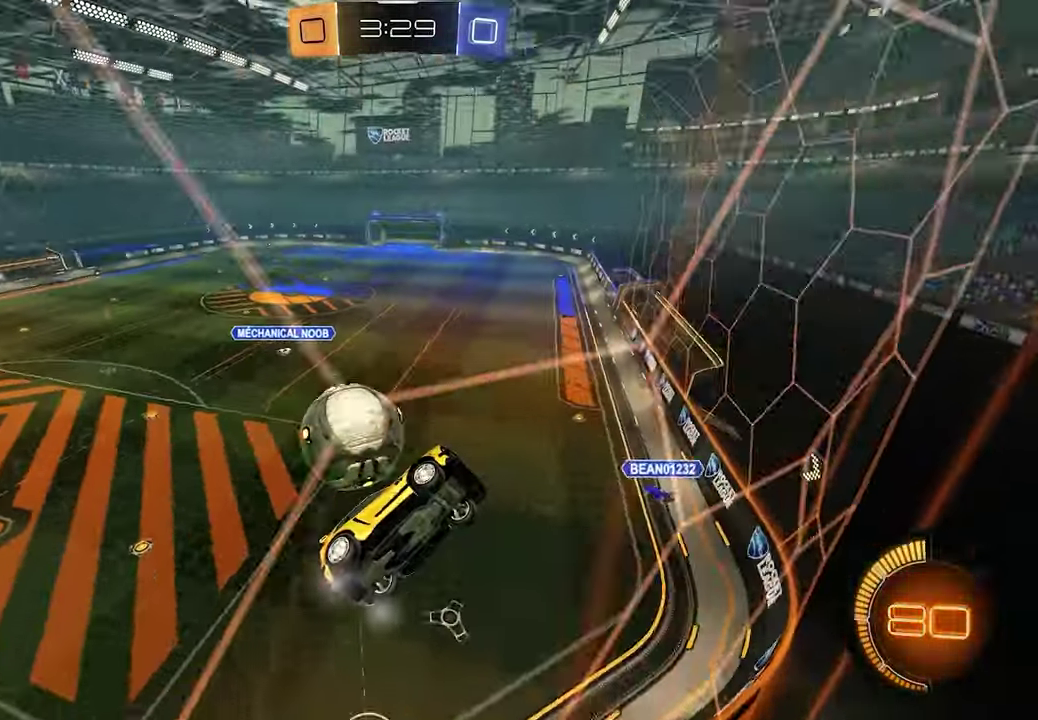
{"buttons": ["R2"], "left_stick": "left", "right_stick": "center", "events": [[117, "R2", "up"], [150, "L2", "down"], [333, "R2", "down"], [367, "L2", "up"]]}
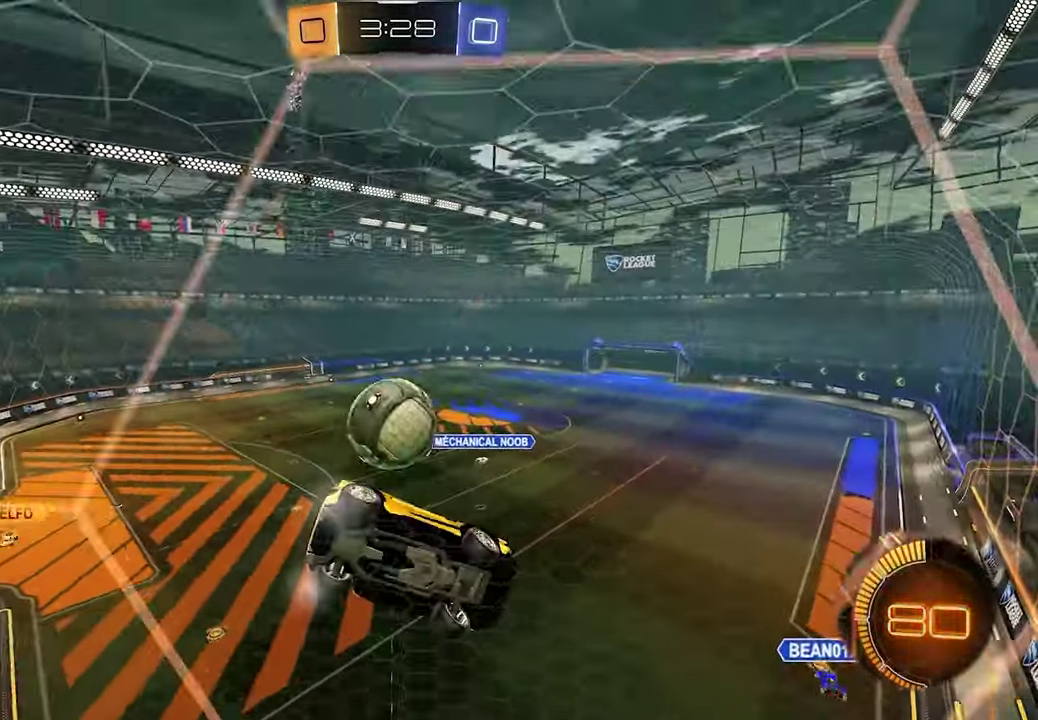
{"buttons": ["R2"], "left_stick": "center", "right_stick": "center", "events": [[417, "left_stick", "center"]]}
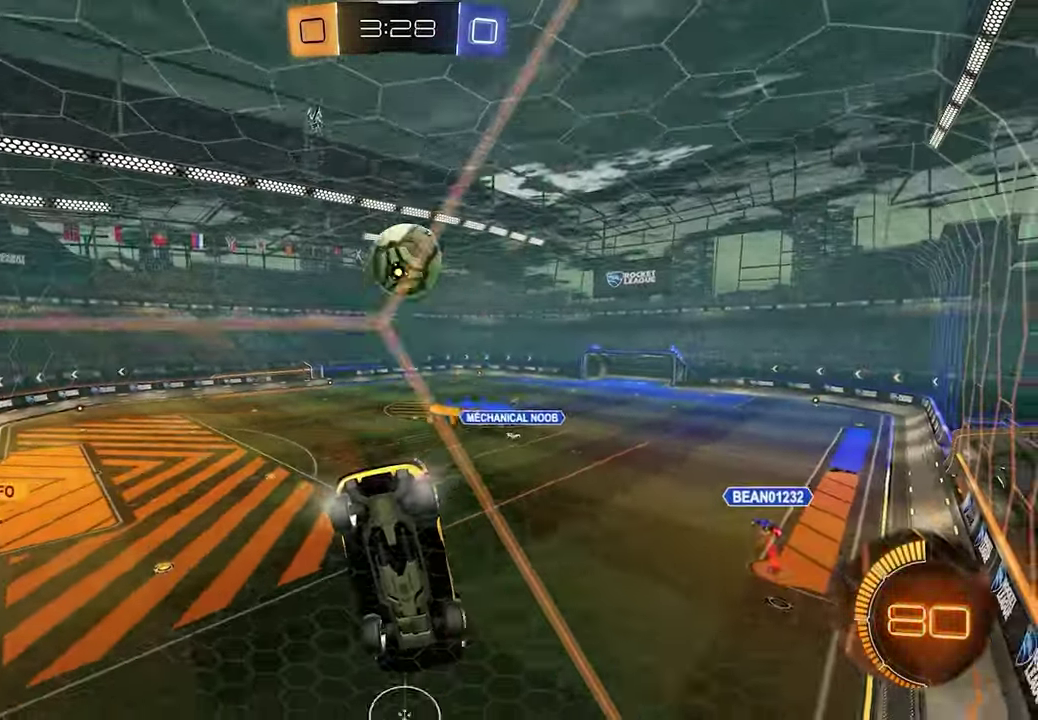
{"buttons": ["R2"], "left_stick": "center", "right_stick": "center", "events": [[133, "left_stick", "right"], [267, "left_stick", "center"]]}
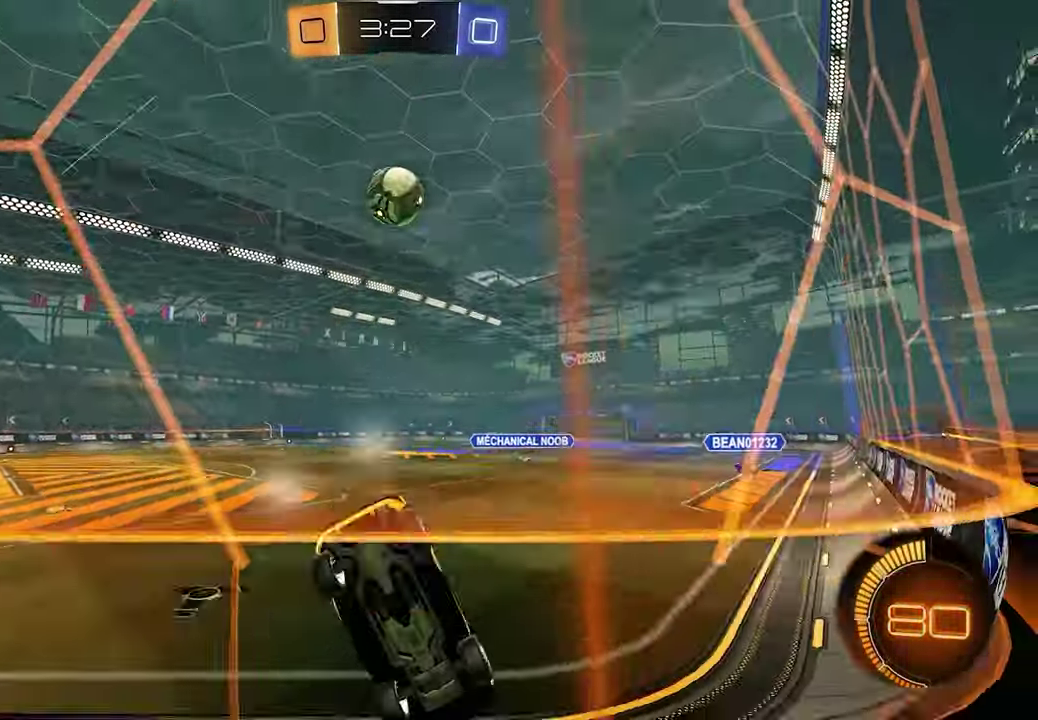
{"buttons": ["R2"], "left_stick": "left", "right_stick": "center", "events": [[83, "R2", "up"], [267, "X", "down"], [333, "X", "up"], [400, "left_stick", "left"], [417, "R2", "down"]]}
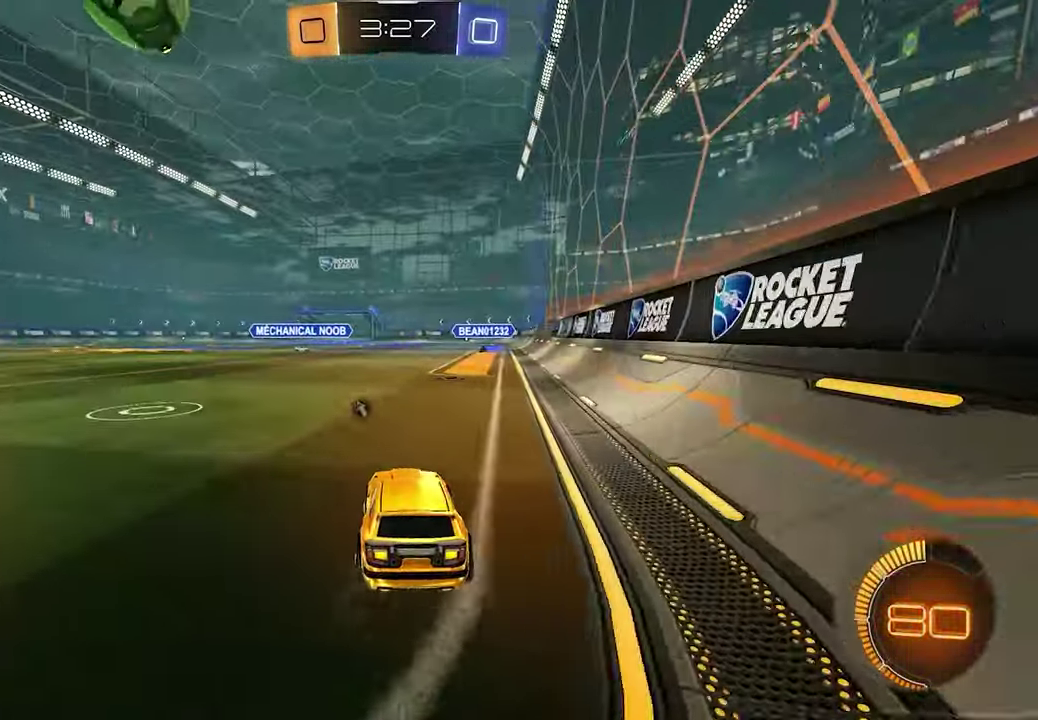
{"buttons": [], "left_stick": "center", "right_stick": "center", "events": [[17, "left_stick", "center"], [83, "R2", "up"], [217, "L2", "down"], [500, "L2", "up"]]}
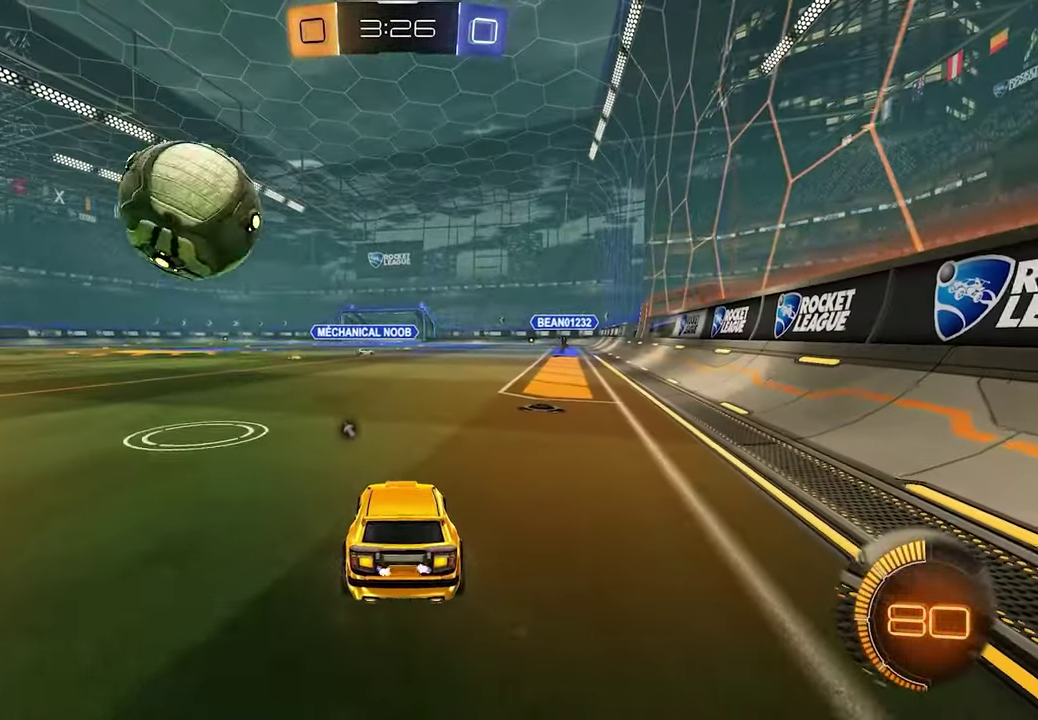
{"buttons": [], "left_stick": "center", "right_stick": "center", "events": [[117, "R2", "down"], [267, "R2", "up"]]}
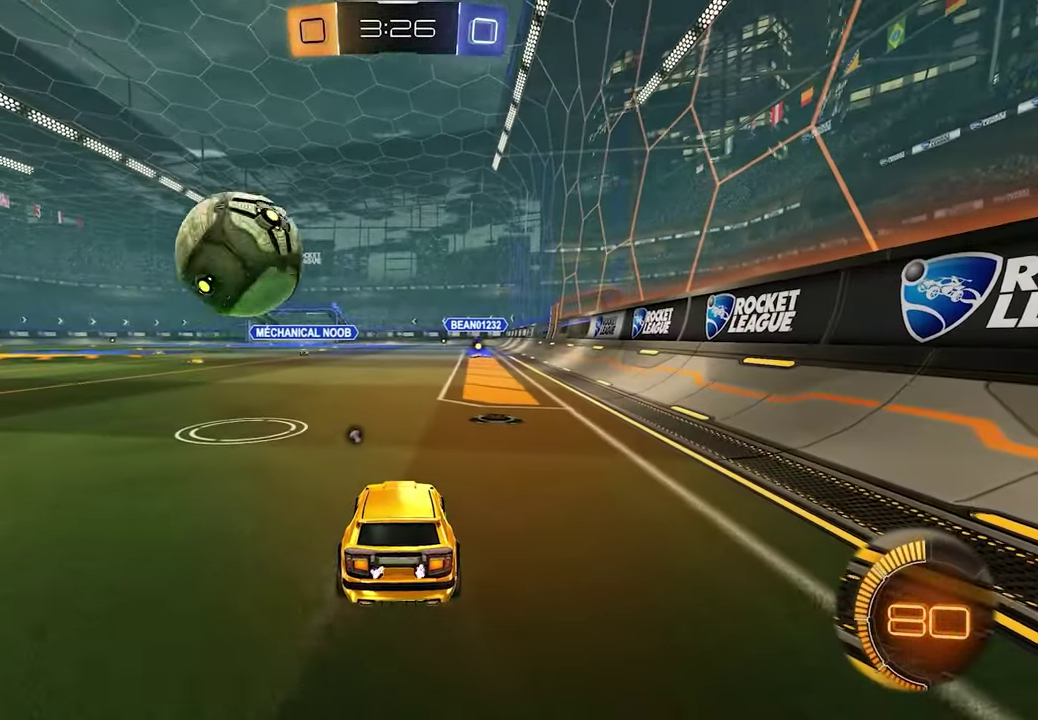
{"buttons": ["R2"], "left_stick": "right", "right_stick": "center", "events": [[267, "left_stick", "right"], [500, "R2", "down"]]}
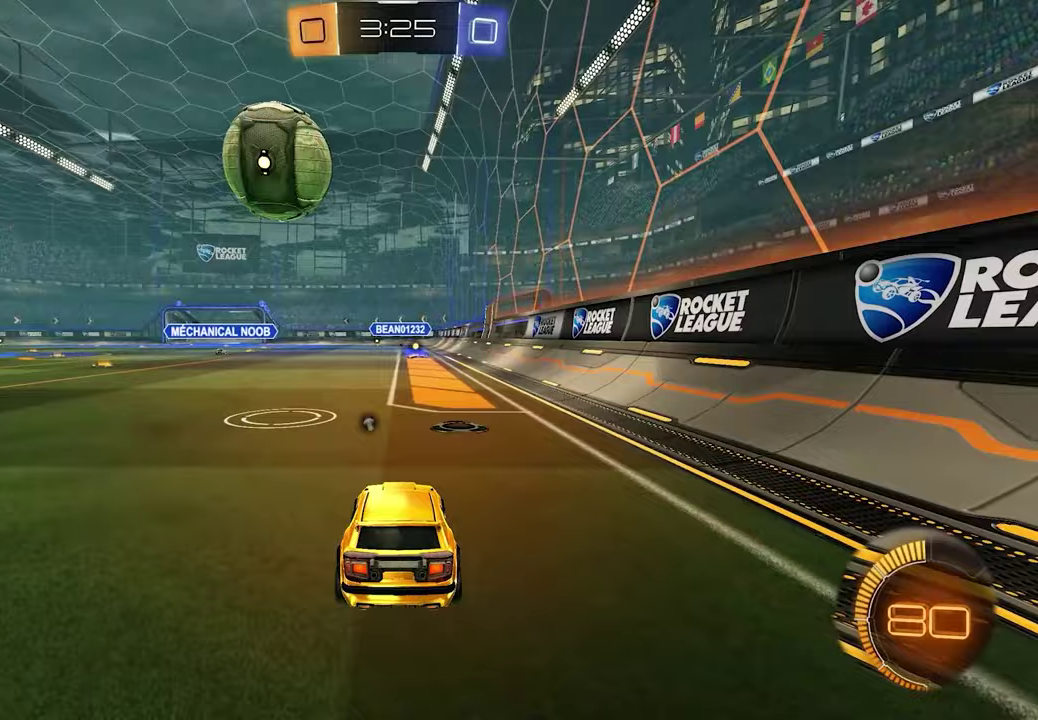
{"buttons": ["R2"], "left_stick": "center", "right_stick": "center", "events": [[17, "left_stick", "center"], [200, "L1", "down"], [500, "L1", "up"]]}
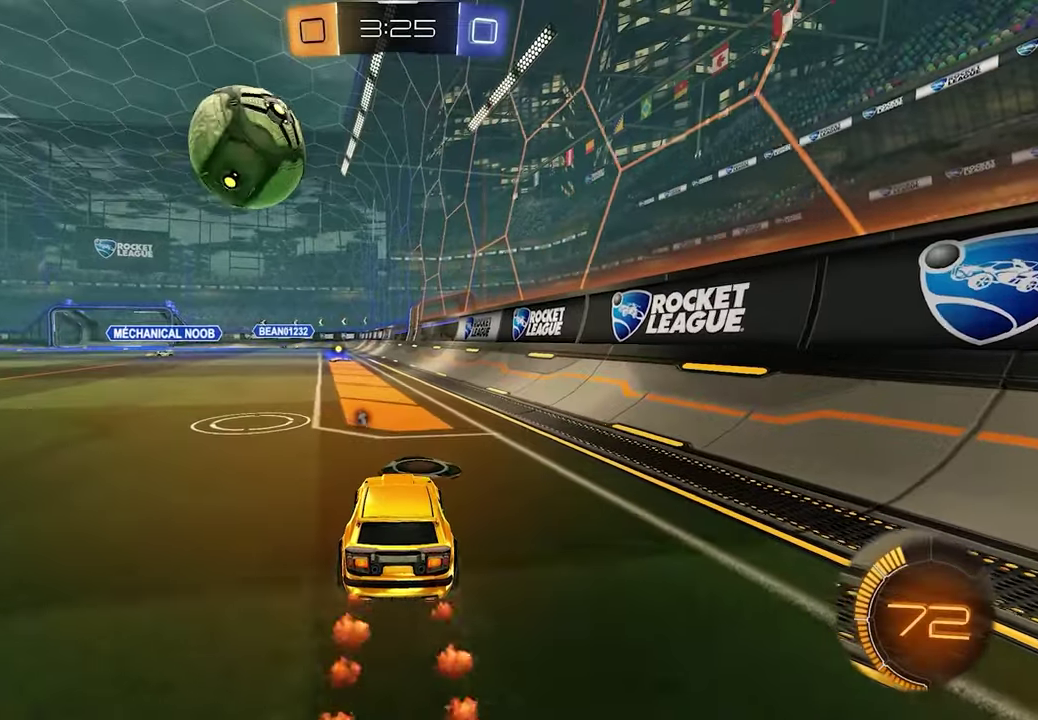
{"buttons": [], "left_stick": "center", "right_stick": "center", "events": [[333, "left_stick", "left"], [400, "R2", "up"], [400, "left_stick", "down-left"], [483, "left_stick", "center"]]}